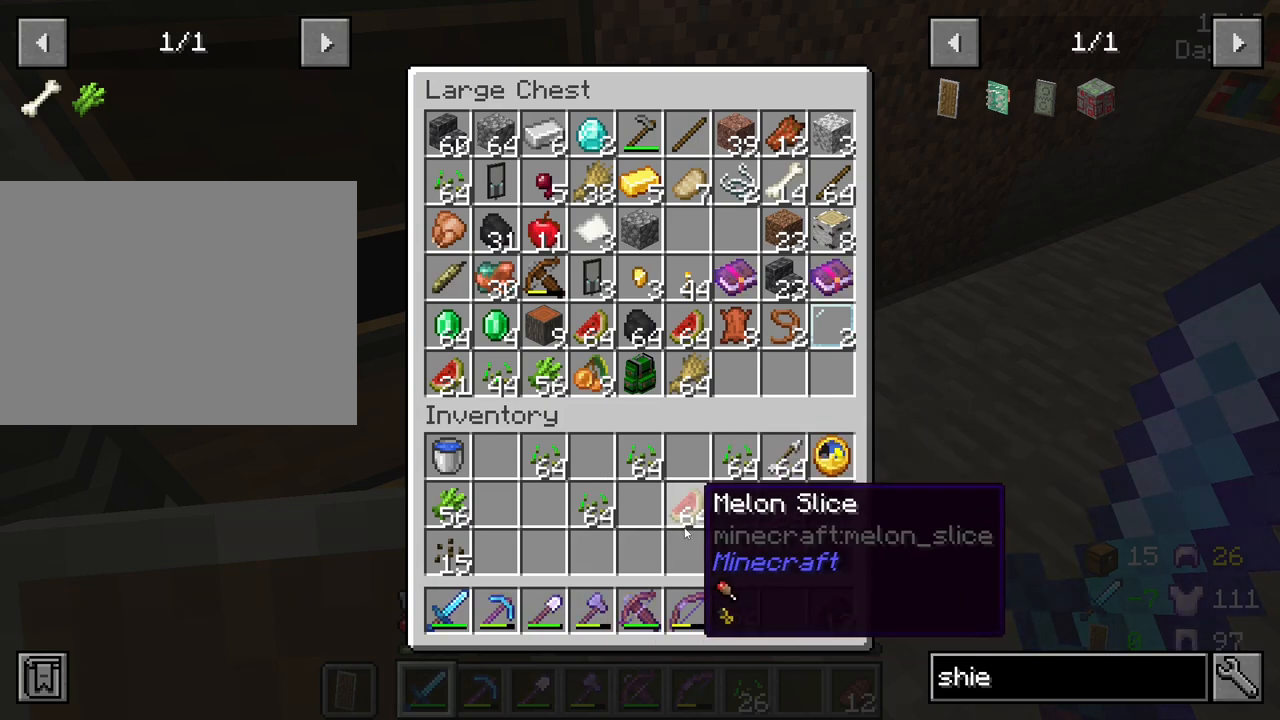
Gameplay with keyboard and mouse; each line is a JSON object with the keys and mouse buttons held at the frame after it. "events" lists presses ("down") and releases ("up") of "1", "2", "3", "4", "5", "a", "alt", "c", "caps_lock", "ctrl", "d", "e", "f", "g", "q", "r", "s", "shift", "space", "t", "tab", "v", "w", "x", "z", "mouse_left", "mouse_wheel" and "mouse_right" between this image and that frame as [ms after this image, input, new state], when the widget could be followed in between. "mouse_left", "mouse_wheel", "mouse_right" = the "left", "wheel", "right" buttons of the "mouse" list. No other keys are recorded. Fast repeated clicks can show as one long hold. "wheel" means that the mouse wheel is clicked or scrolled. "mouse_move" is the direction in which the mouse moves at that frame (one of eight, or "still"), when it could be read.
{"keys": [], "mouse": [], "mouse_move": "still", "events": []}
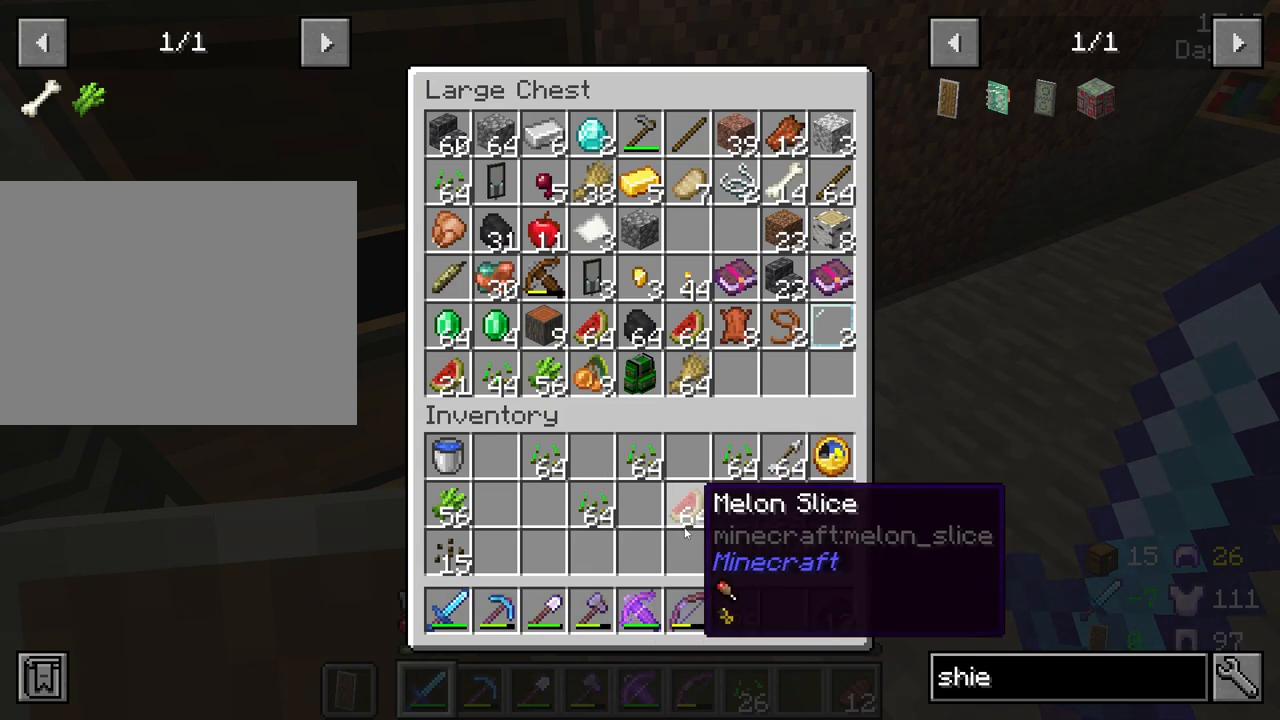
{"keys": [], "mouse": [], "mouse_move": "left", "events": []}
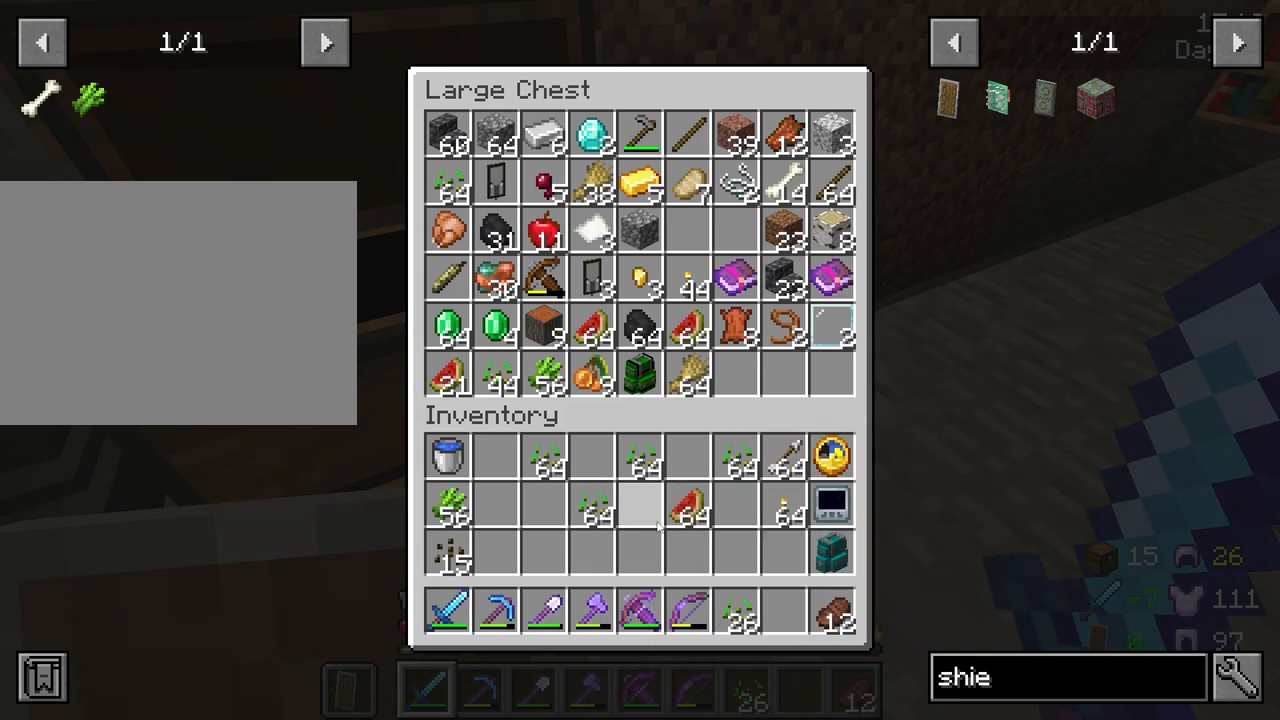
{"keys": [], "mouse": [], "mouse_move": "still", "events": []}
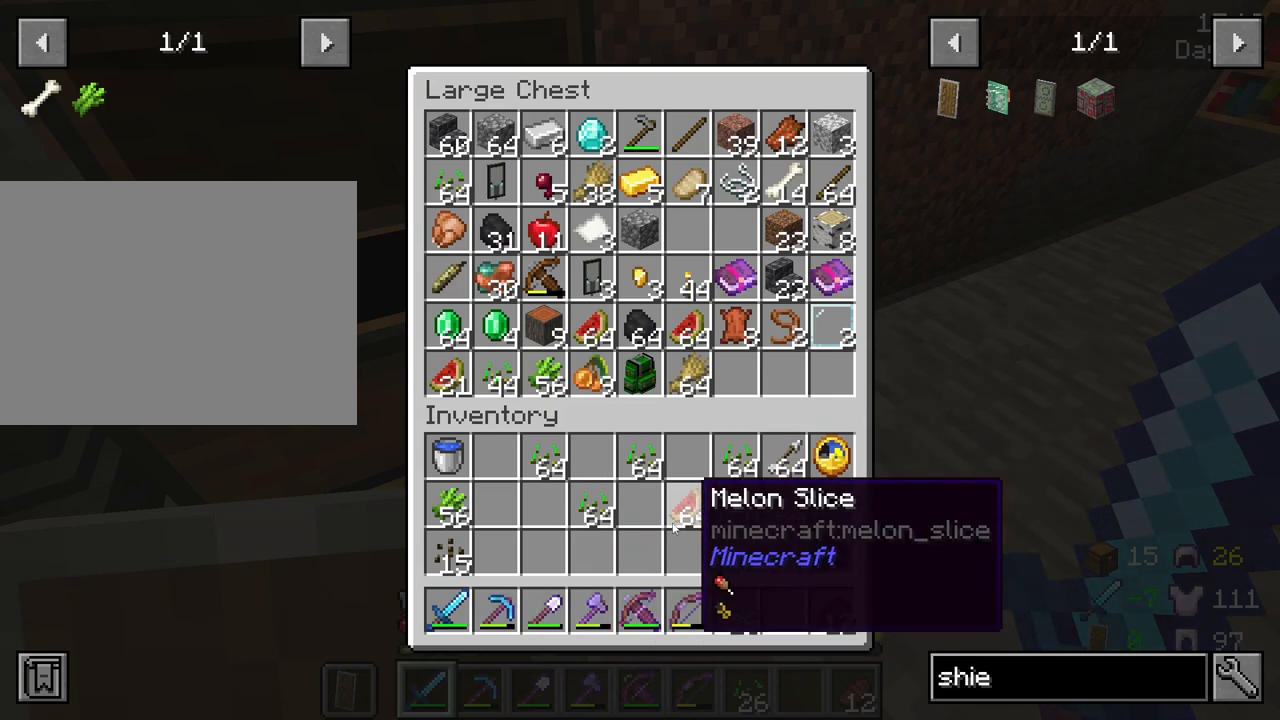
{"keys": ["shift"], "mouse": [], "mouse_move": "still", "events": [[167, "shift", "down"], [367, "mouse_left", "down"], [450, "mouse_left", "up"]]}
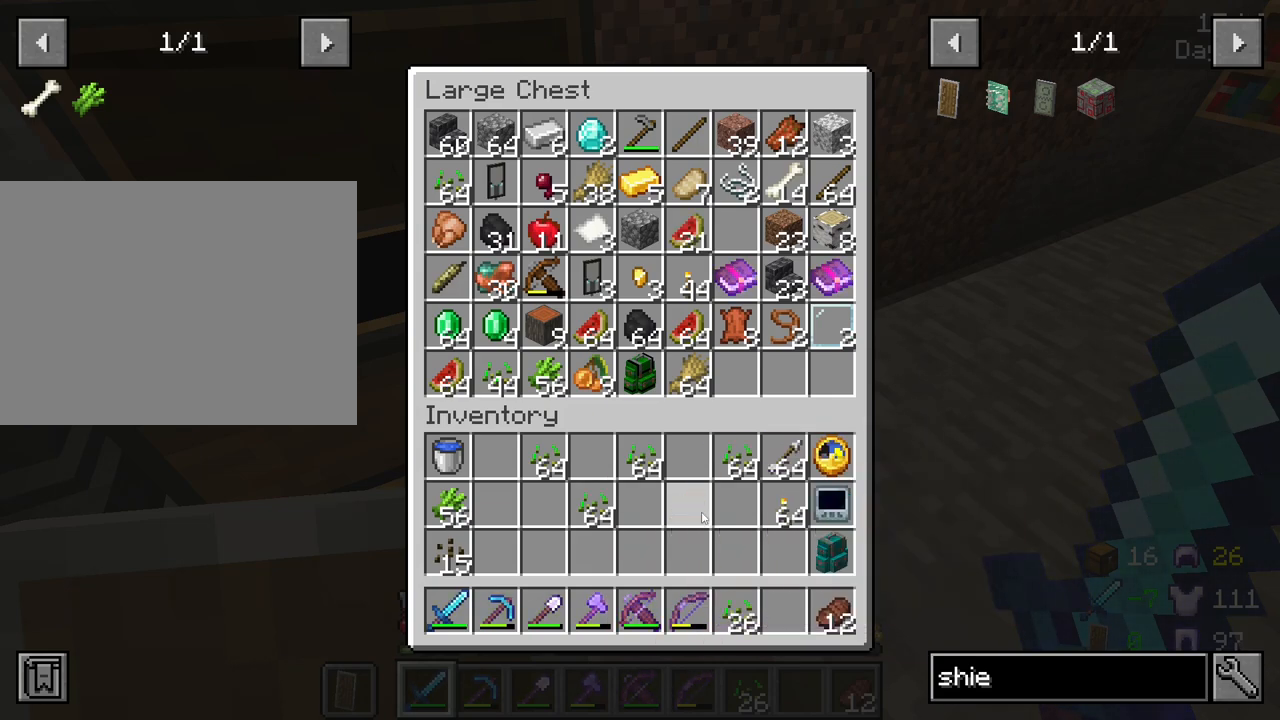
{"keys": ["shift"], "mouse": [], "mouse_move": "still", "events": []}
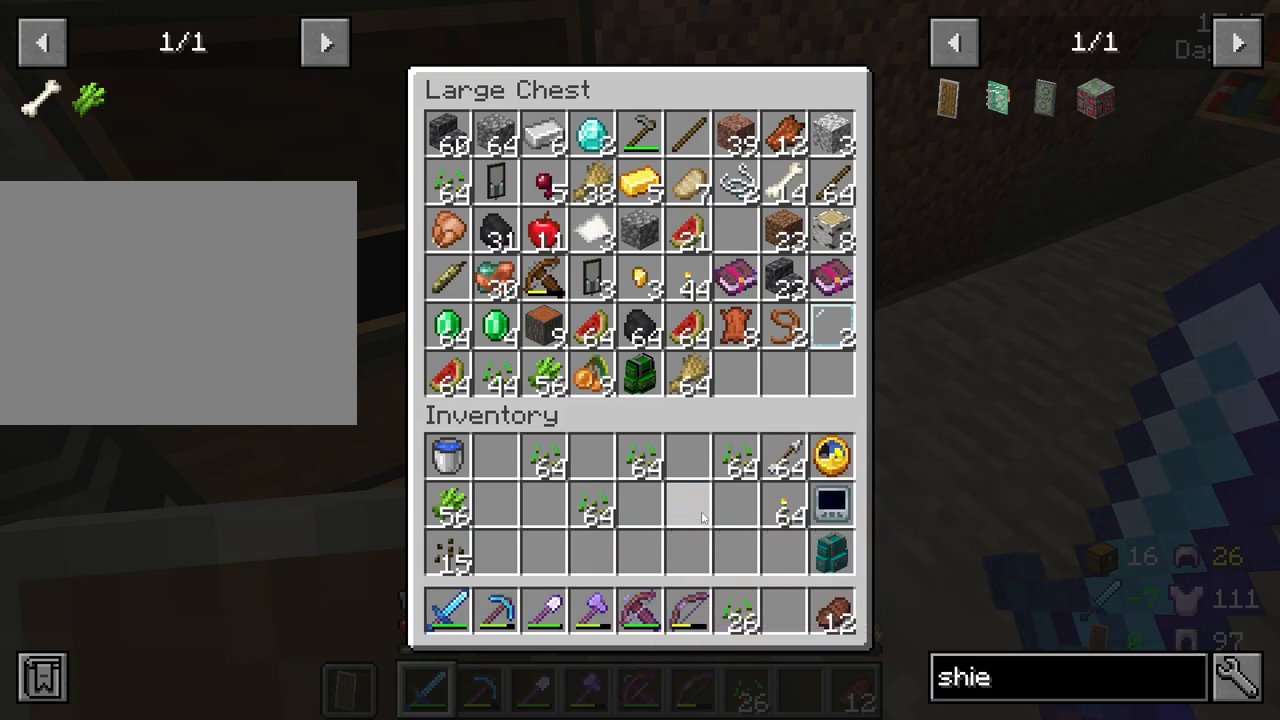
{"keys": ["shift"], "mouse": [], "mouse_move": "still", "events": []}
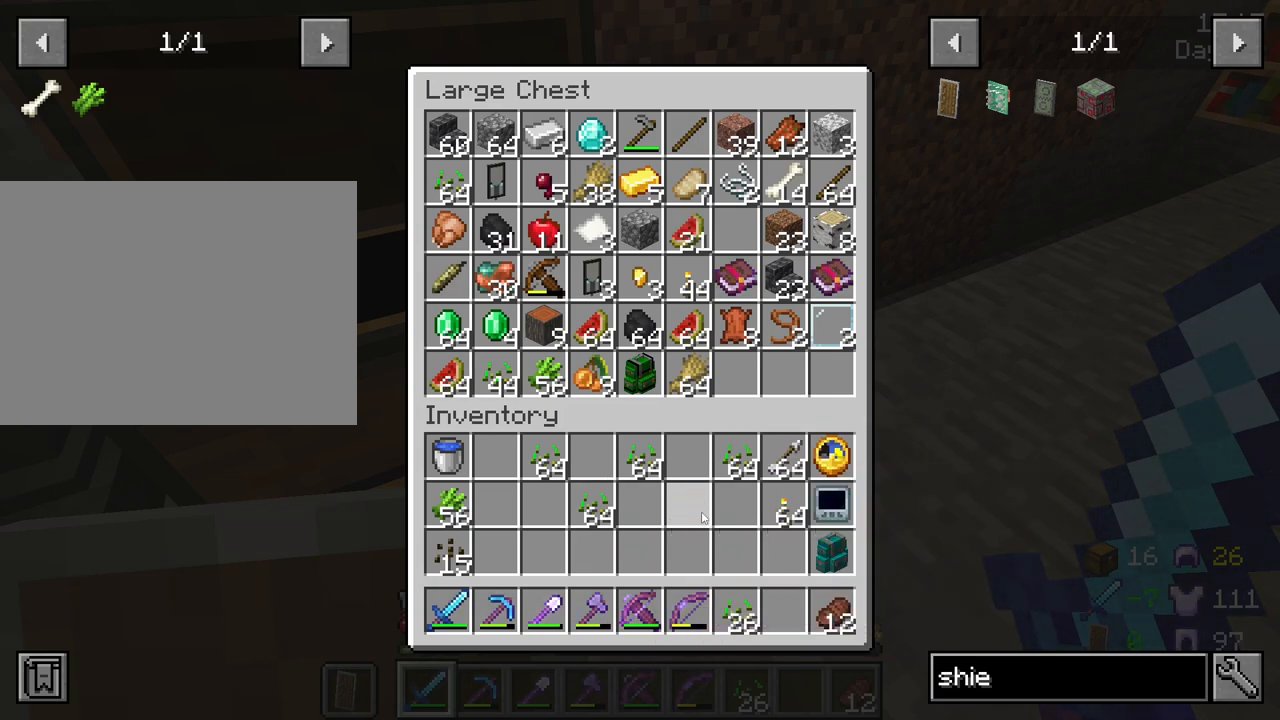
{"keys": ["shift"], "mouse": [], "mouse_move": "down-right", "events": []}
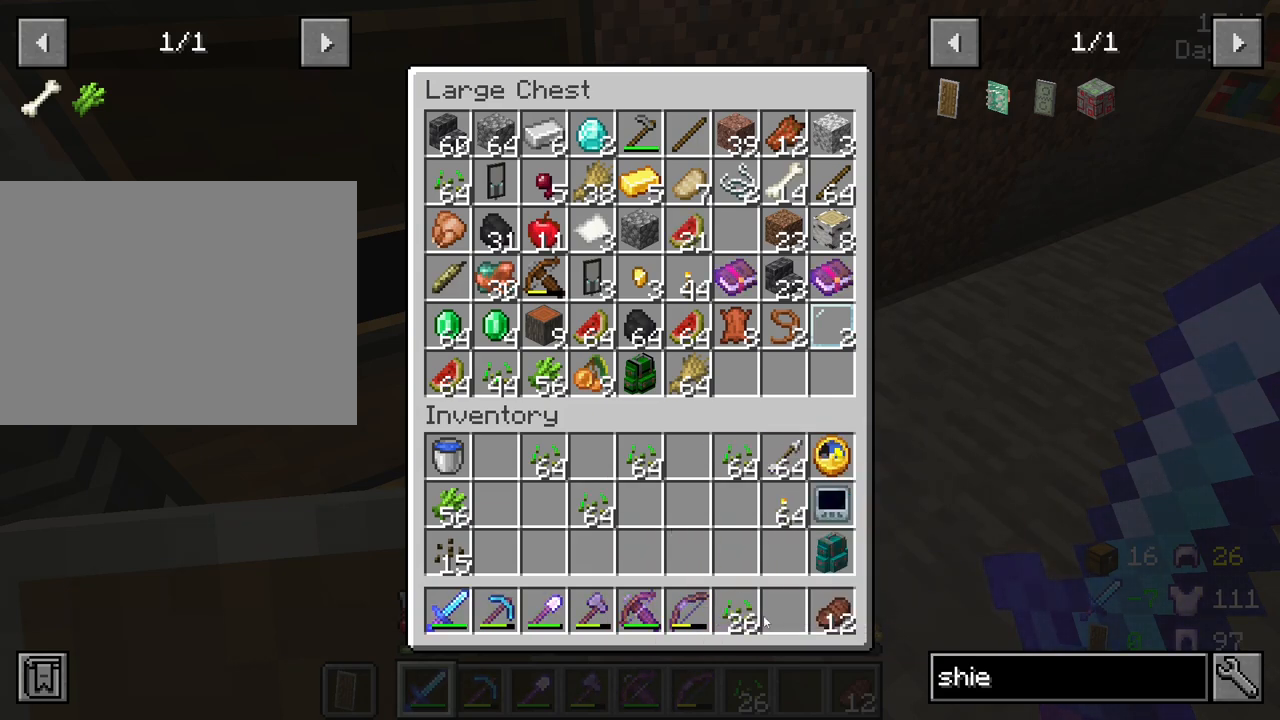
{"keys": [], "mouse": [], "mouse_move": "still", "events": [[383, "shift", "up"]]}
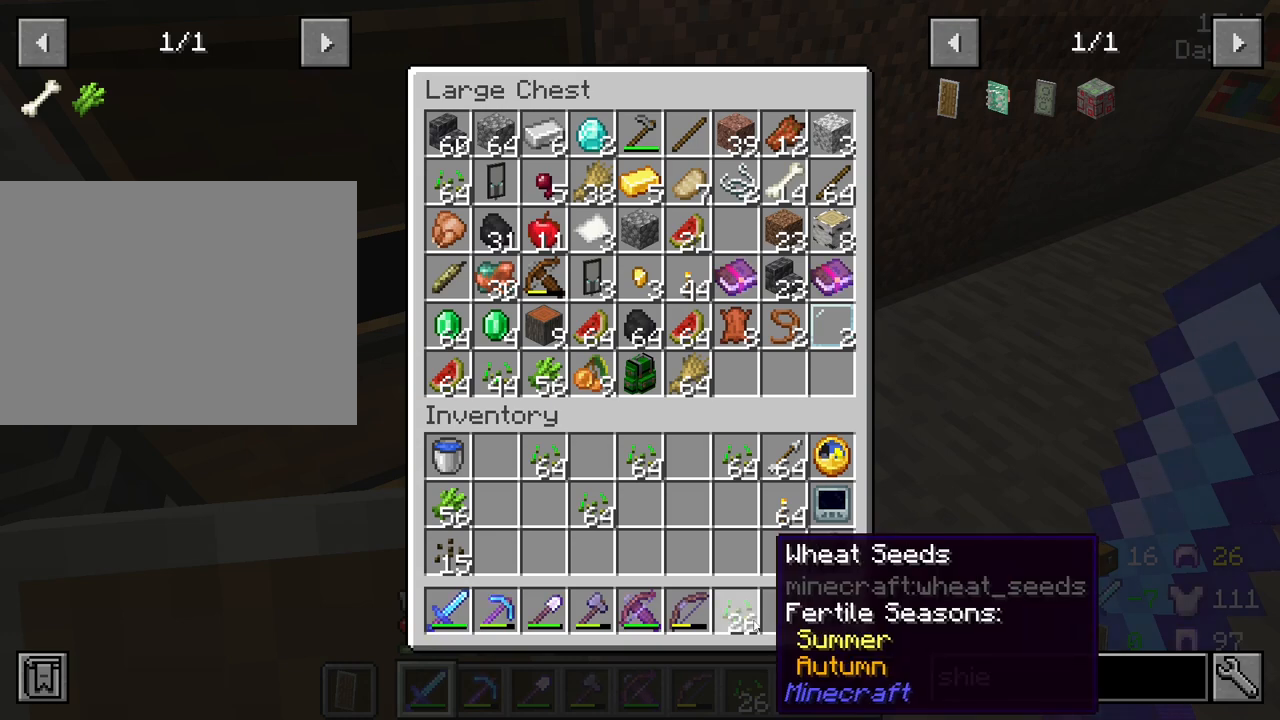
{"keys": [], "mouse": [], "mouse_move": "still", "events": []}
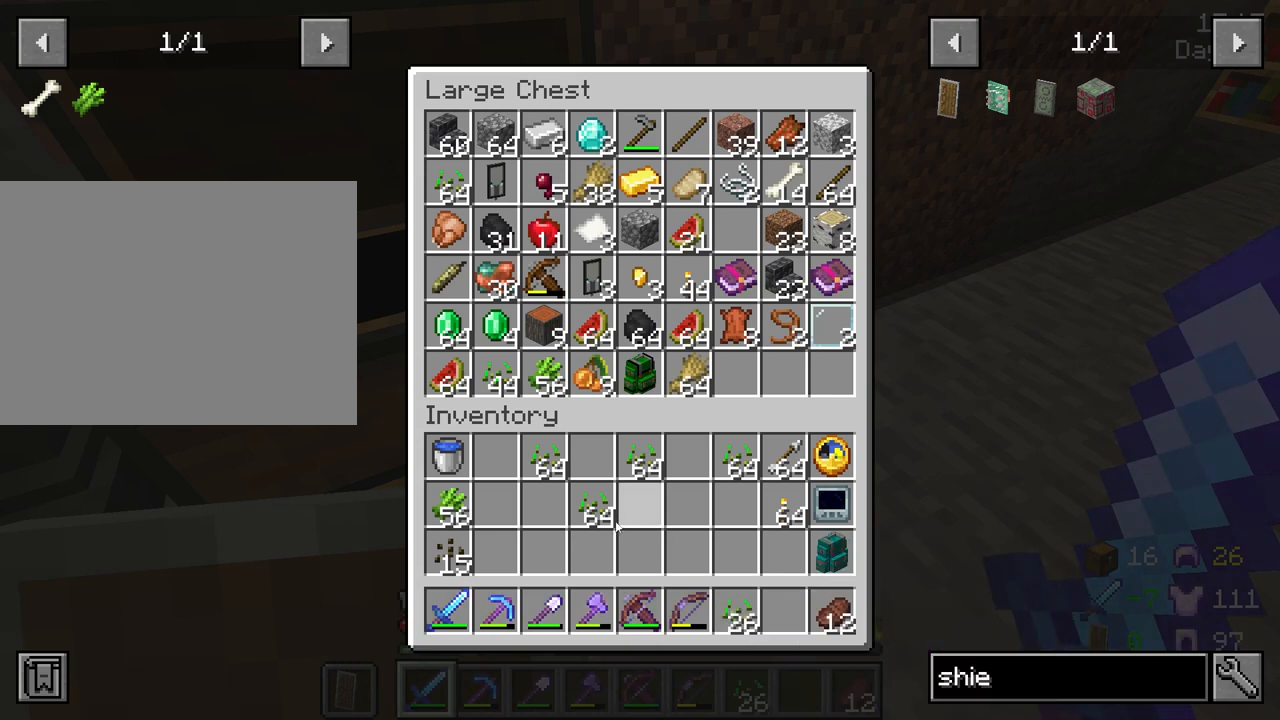
{"keys": ["shift"], "mouse": [], "mouse_move": "still", "events": [[500, "shift", "down"]]}
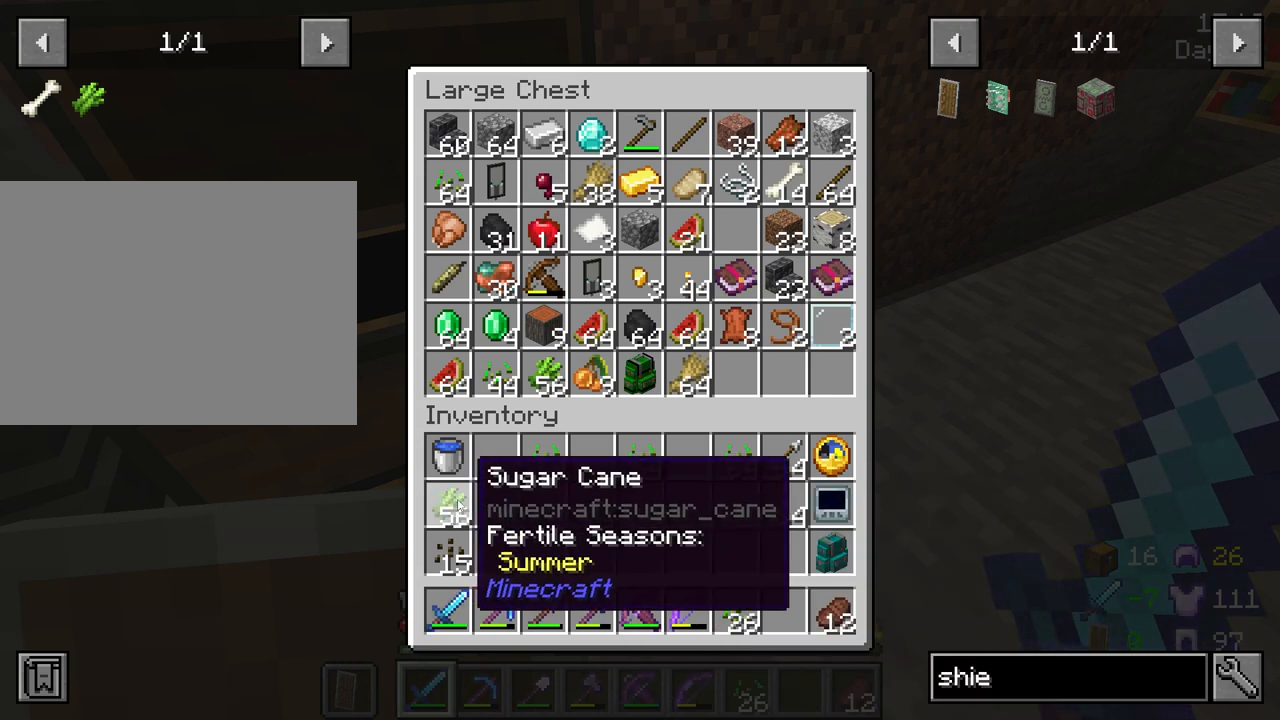
{"keys": ["shift"], "mouse": ["left"], "mouse_move": "still", "events": [[100, "mouse_left", "down"], [183, "mouse_left", "up"], [467, "mouse_left", "down"]]}
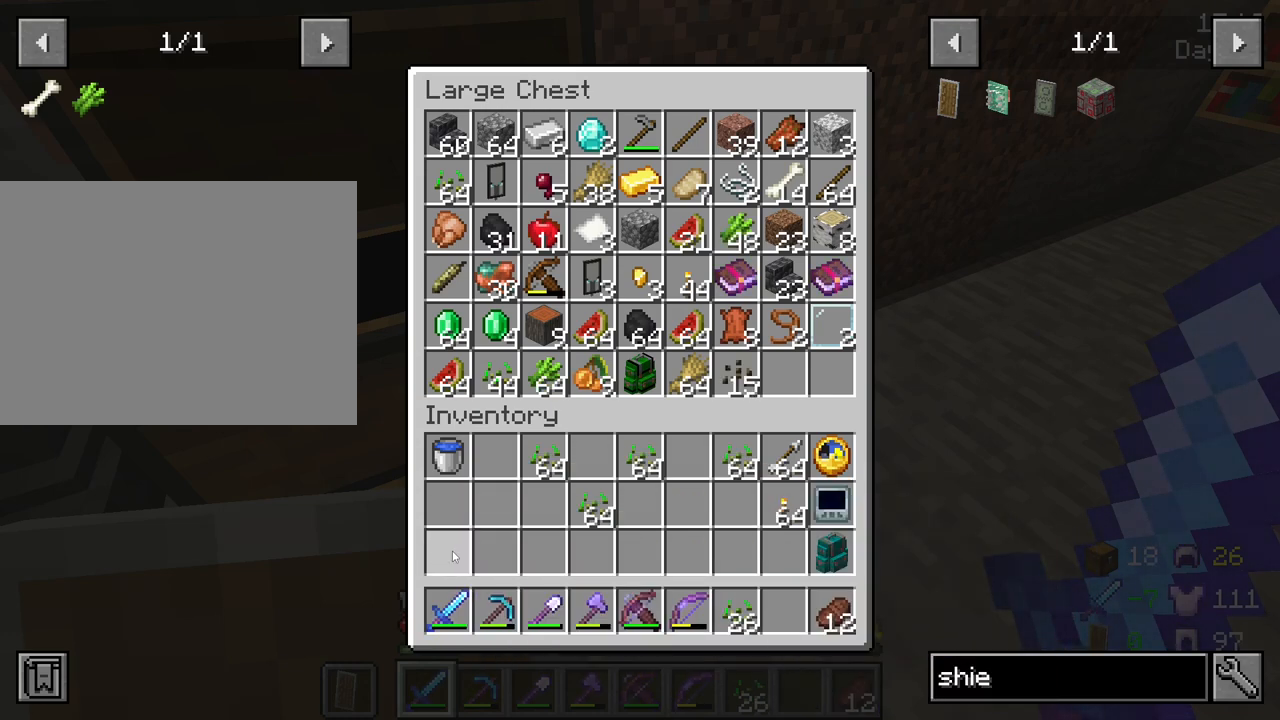
{"keys": ["e"], "mouse": [], "mouse_move": "right", "events": [[67, "mouse_left", "up"], [250, "shift", "up"], [483, "e", "down"]]}
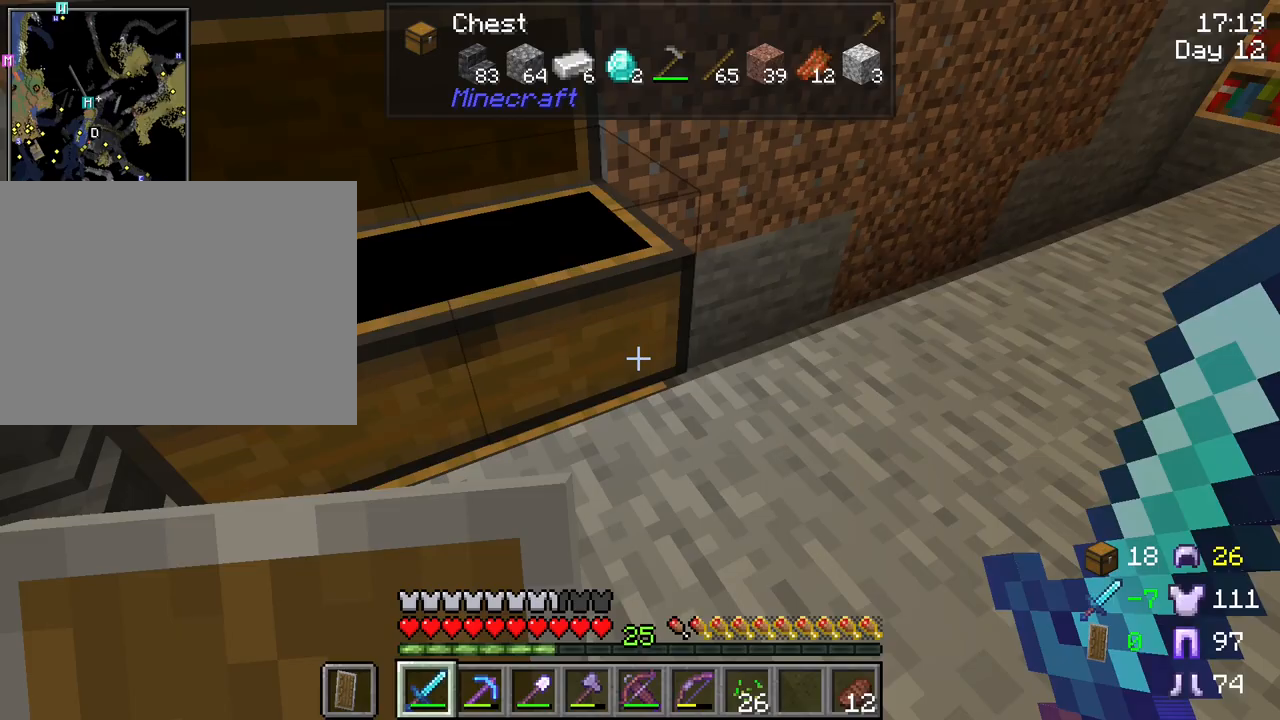
{"keys": [], "mouse": [], "mouse_move": "still", "events": [[83, "e", "up"]]}
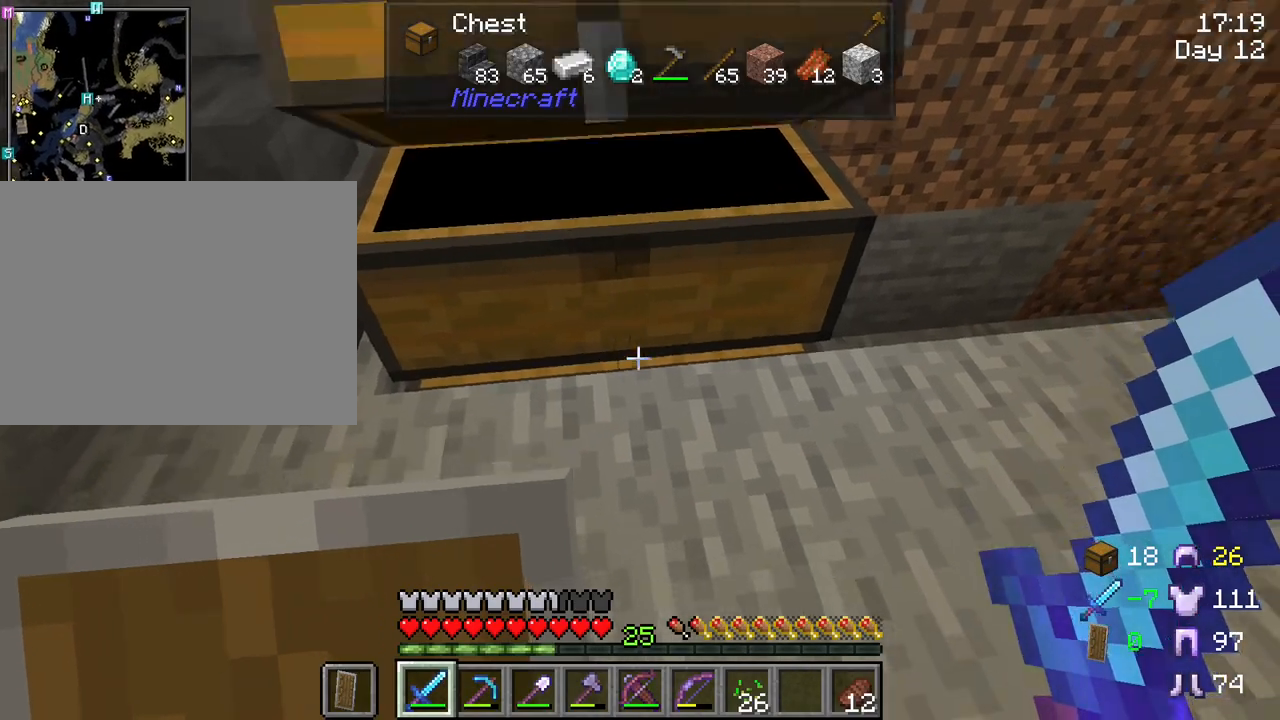
{"keys": ["d"], "mouse": [], "mouse_move": "still", "events": [[183, "d", "down"], [183, "w", "down"], [433, "w", "up"]]}
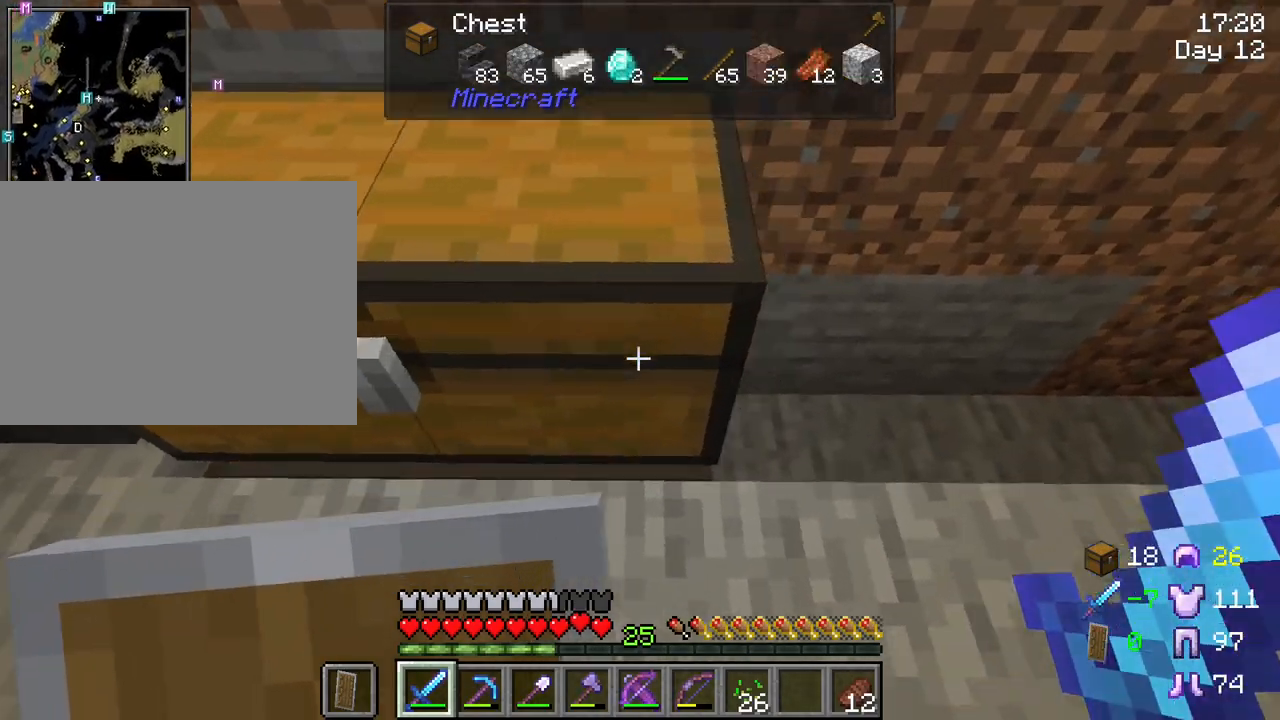
{"keys": [], "mouse": [], "mouse_move": "still", "events": [[300, "d", "up"]]}
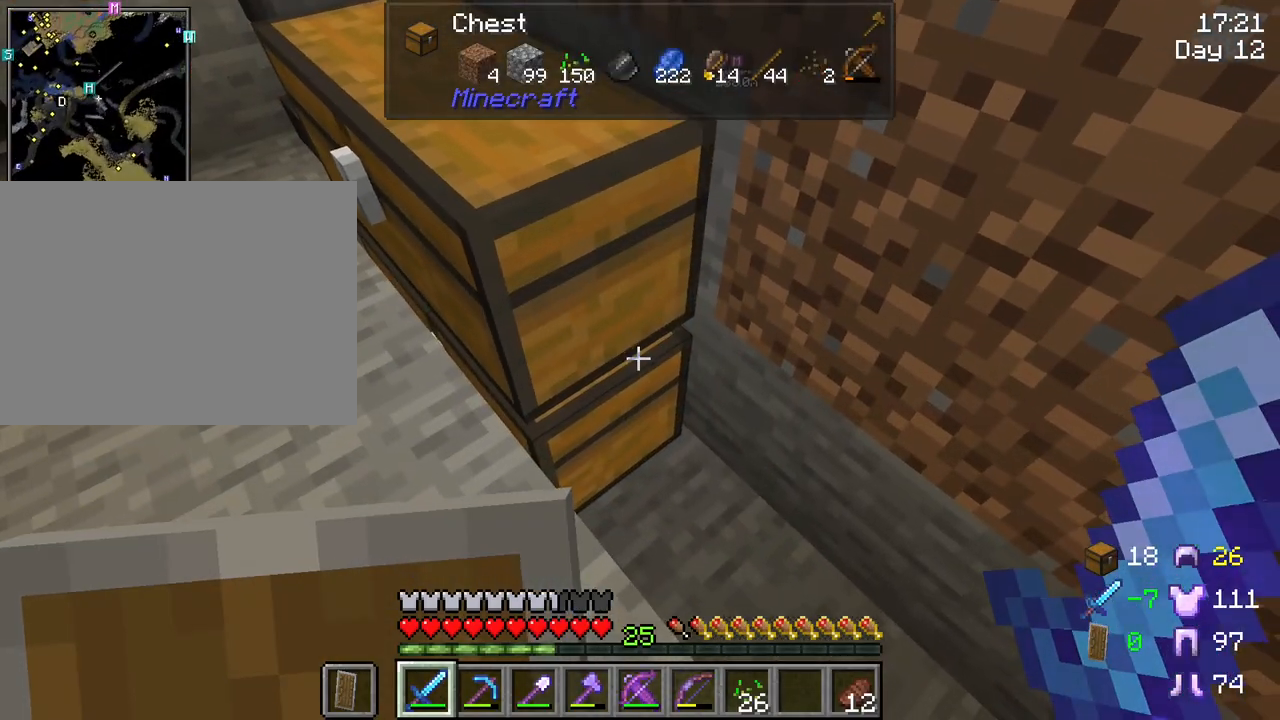
{"keys": [], "mouse": [], "mouse_move": "right", "events": [[217, "mouse_right", "down"], [367, "mouse_right", "up"]]}
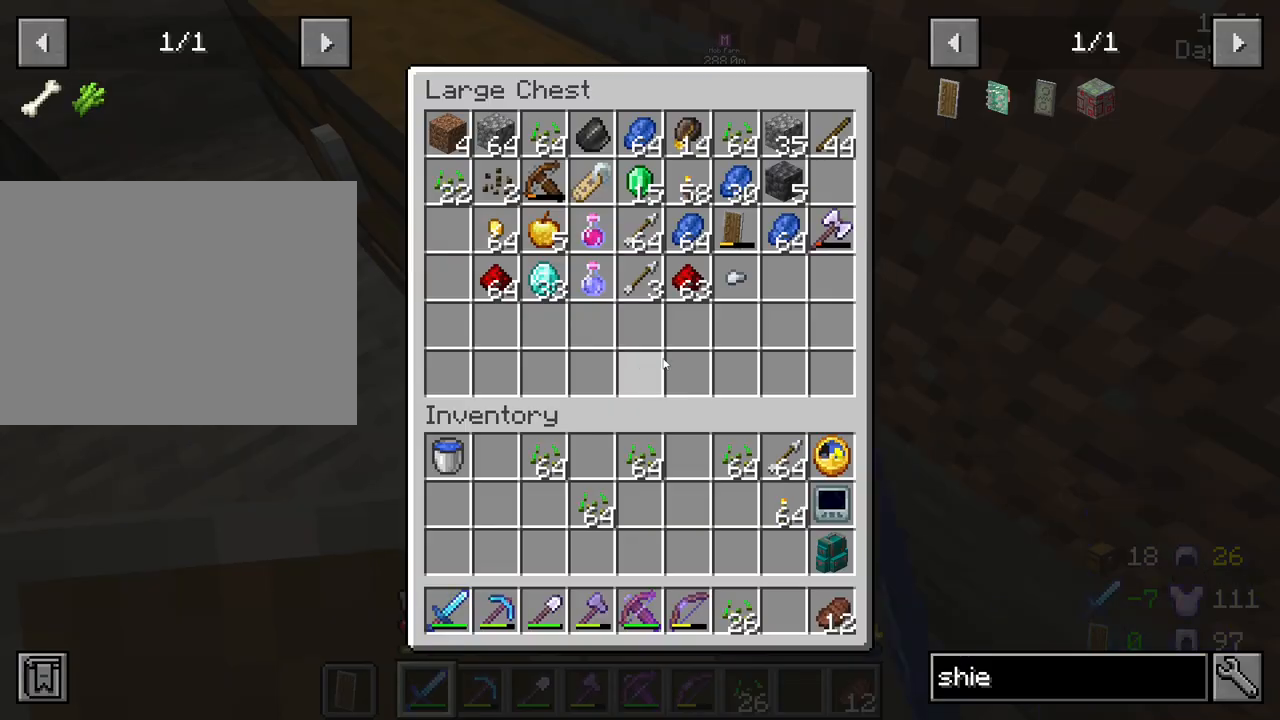
{"keys": [], "mouse": [], "mouse_move": "still", "events": []}
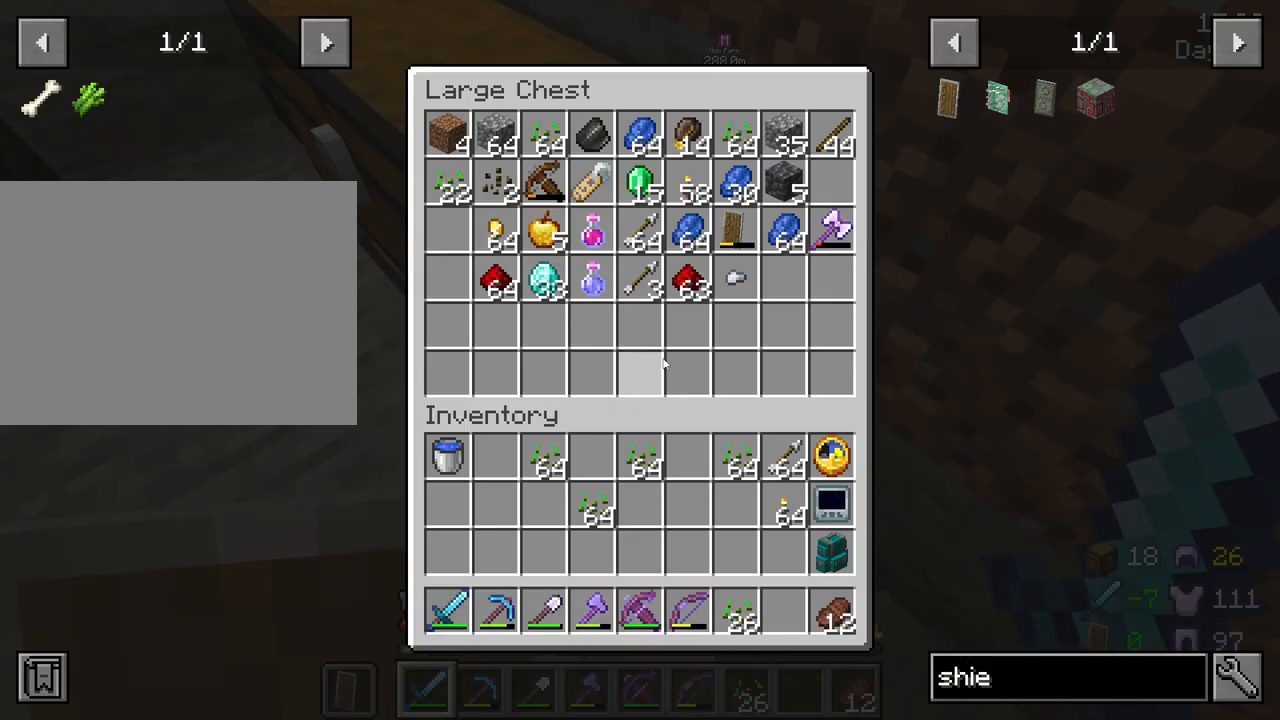
{"keys": ["w"], "mouse": [], "mouse_move": "down-right", "events": [[67, "e", "down"], [150, "e", "up"], [250, "w", "down"]]}
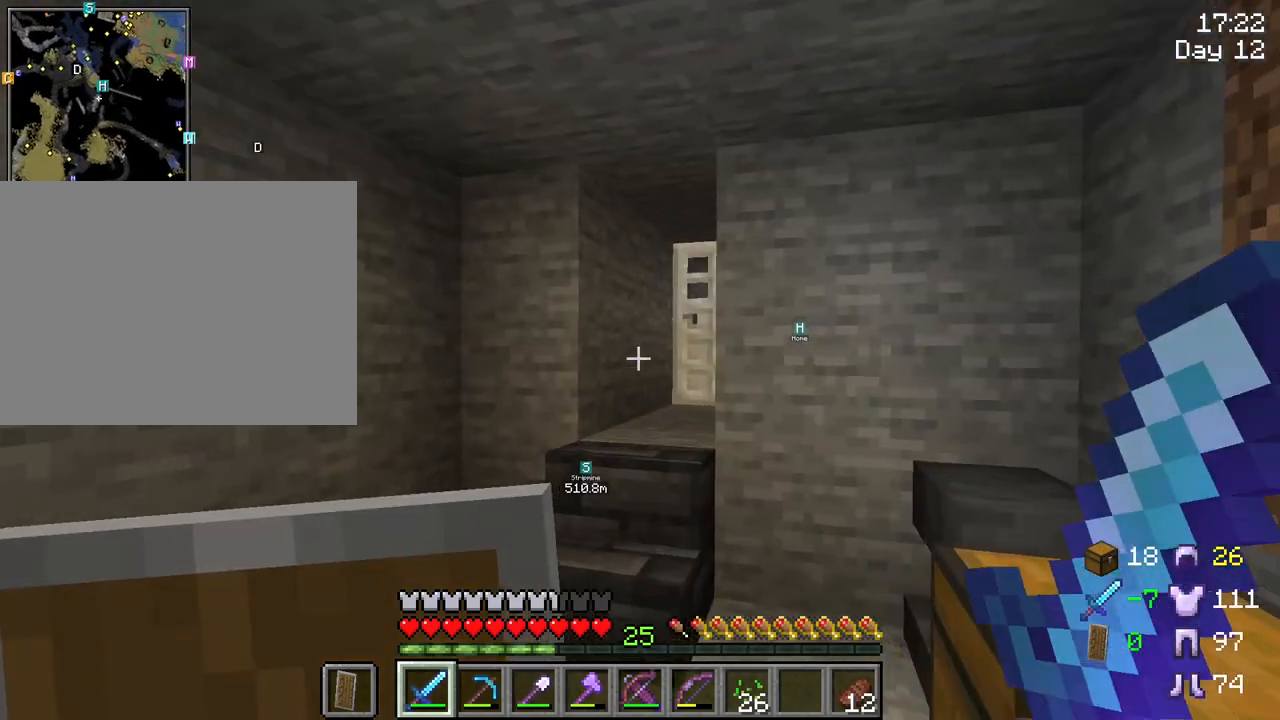
{"keys": ["w"], "mouse": [], "mouse_move": "still", "events": [[83, "a", "down"], [217, "a", "up"], [317, "mouse_wheel", "down"], [400, "mouse_wheel", "up"]]}
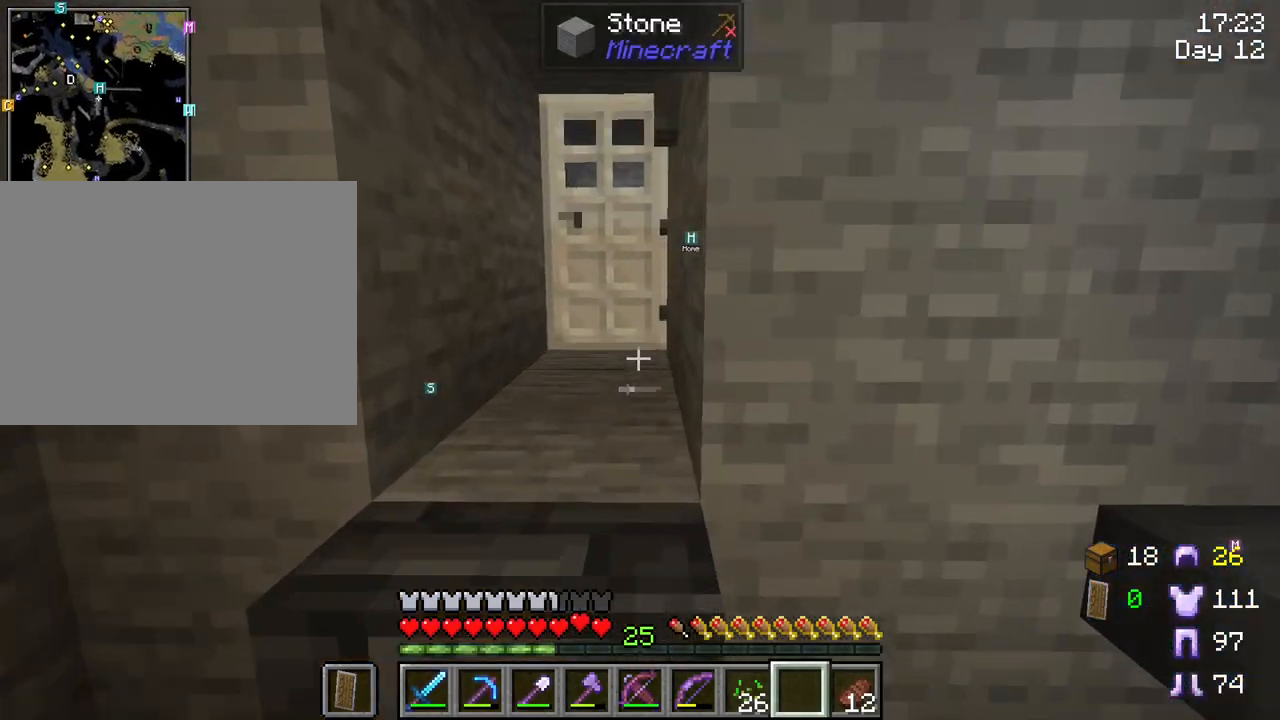
{"keys": ["w"], "mouse": [], "mouse_move": "still", "events": [[133, "a", "down"], [233, "a", "up"]]}
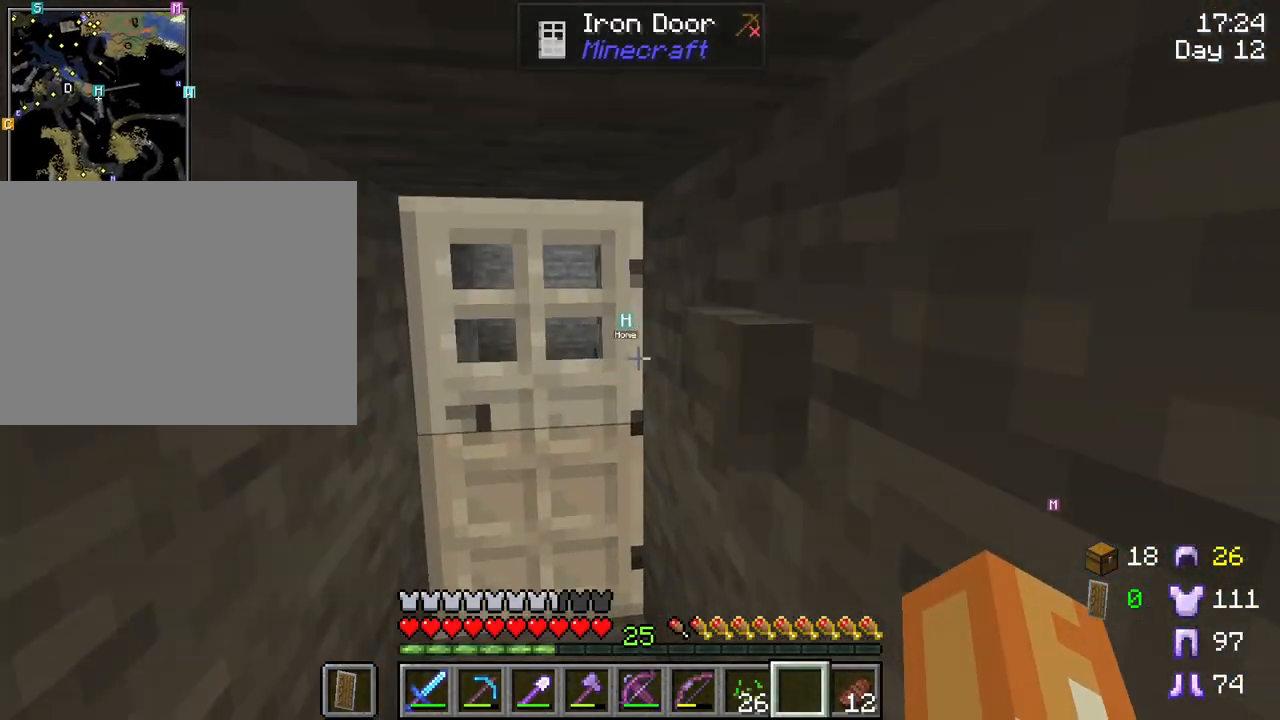
{"keys": [], "mouse": [], "mouse_move": "left", "events": [[117, "mouse_right", "down"], [200, "mouse_right", "up"], [250, "w", "up"]]}
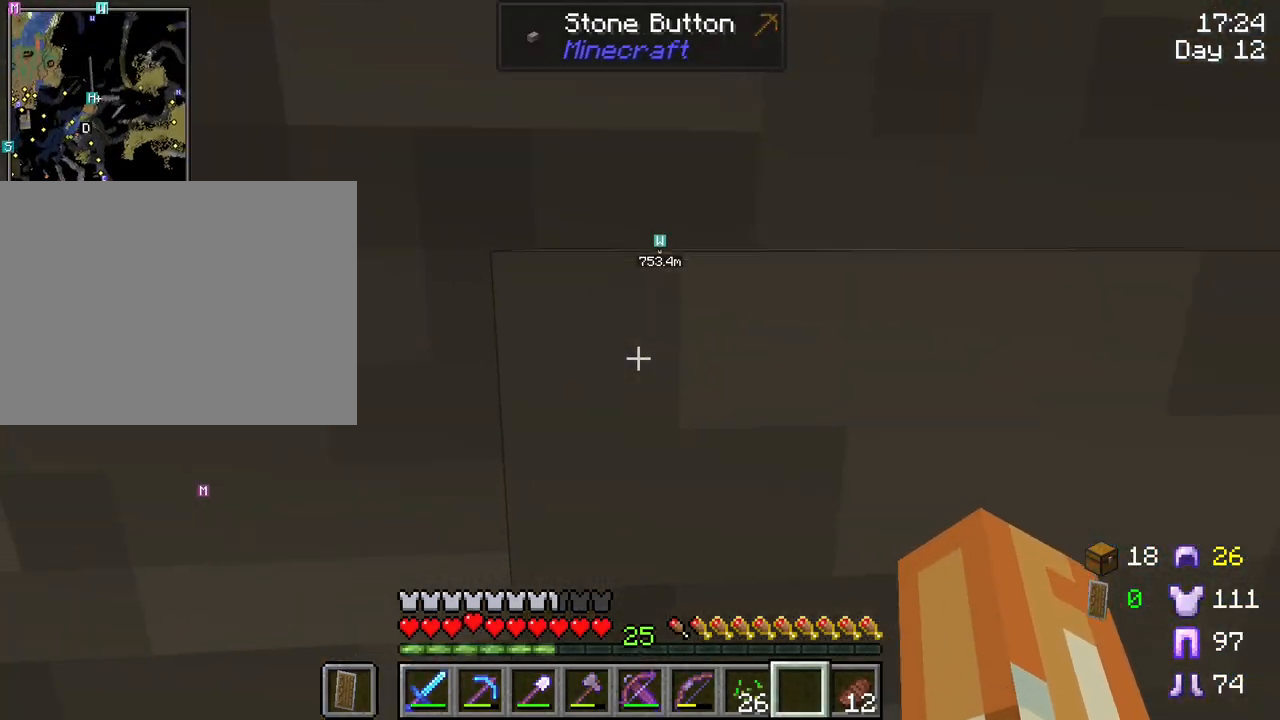
{"keys": ["a", "s"], "mouse": [], "mouse_move": "still", "events": [[33, "mouse_right", "down"], [117, "mouse_right", "up"], [117, "s", "down"], [217, "a", "down"]]}
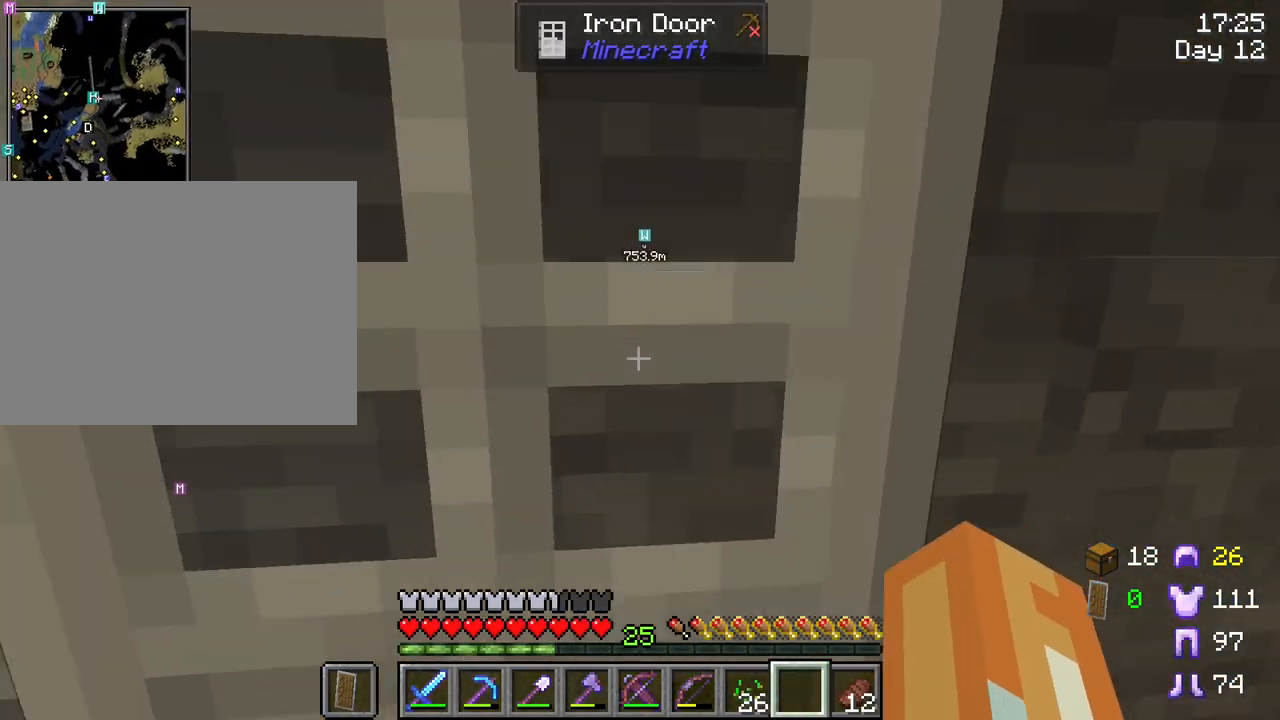
{"keys": ["a"], "mouse": [], "mouse_move": "still", "events": [[283, "s", "up"]]}
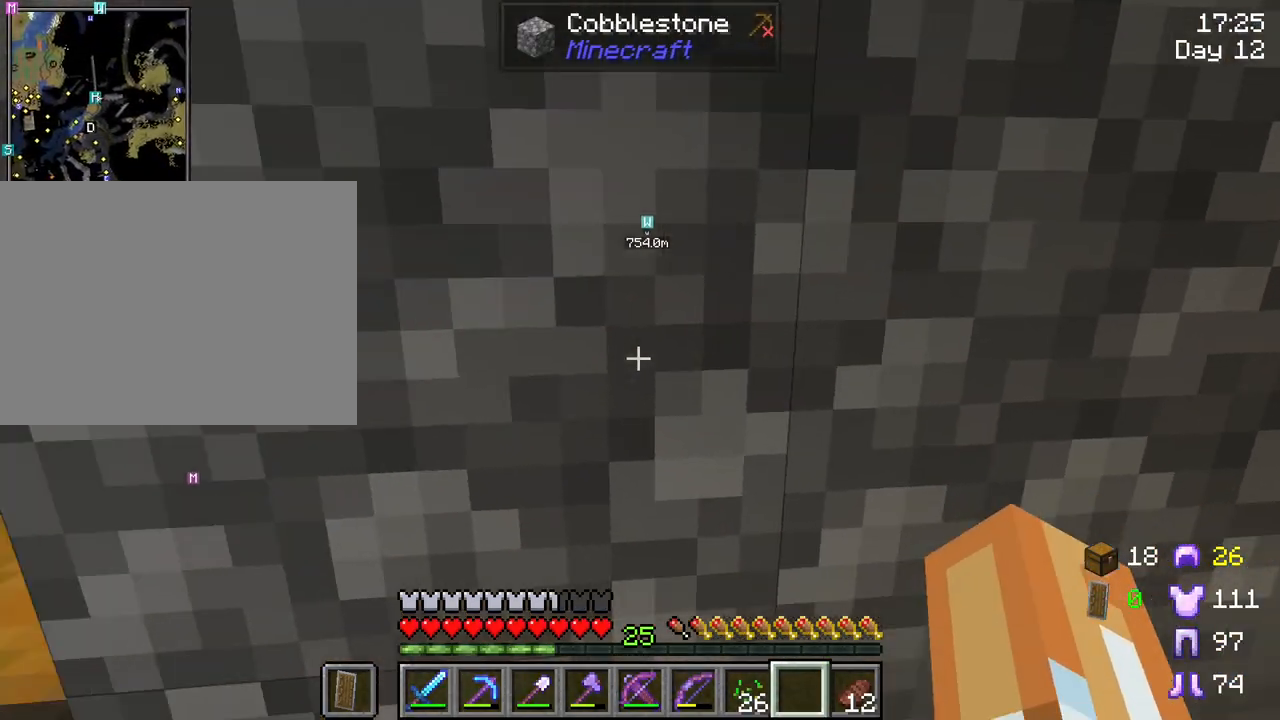
{"keys": [], "mouse": [], "mouse_move": "still", "events": [[350, "a", "up"]]}
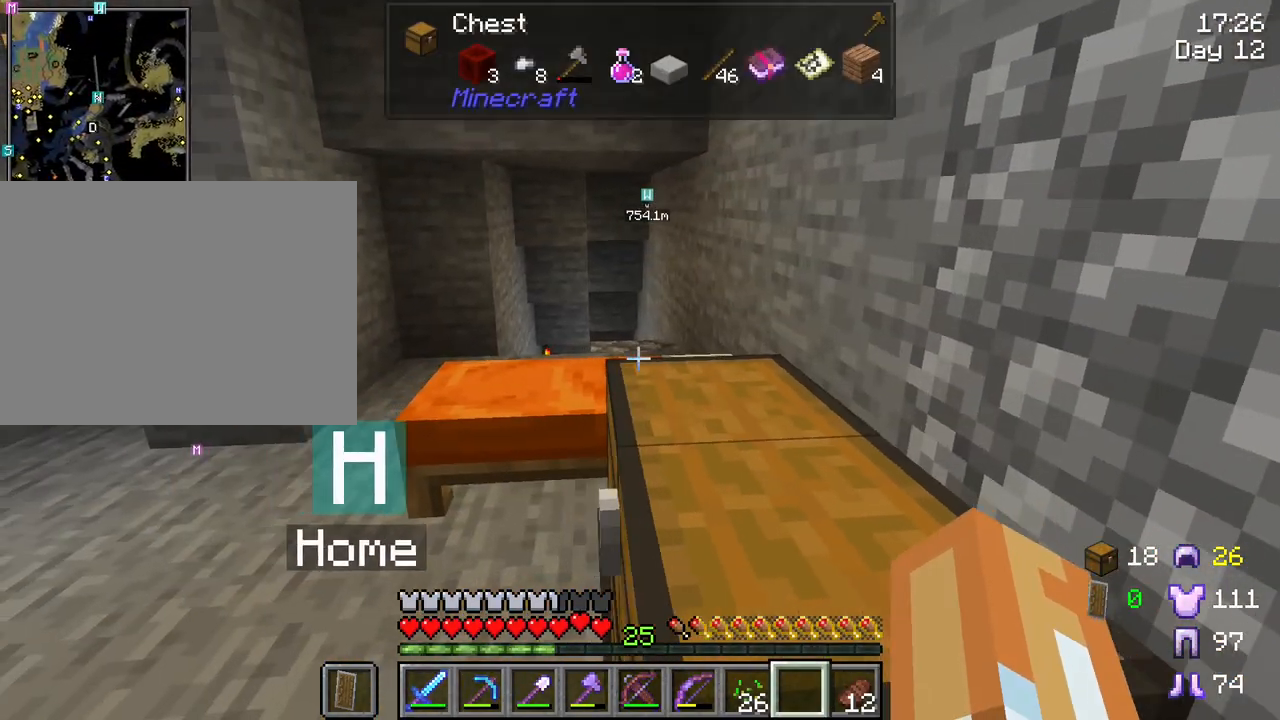
{"keys": [], "mouse": [], "mouse_move": "still", "events": [[317, "mouse_right", "down"], [400, "mouse_right", "up"]]}
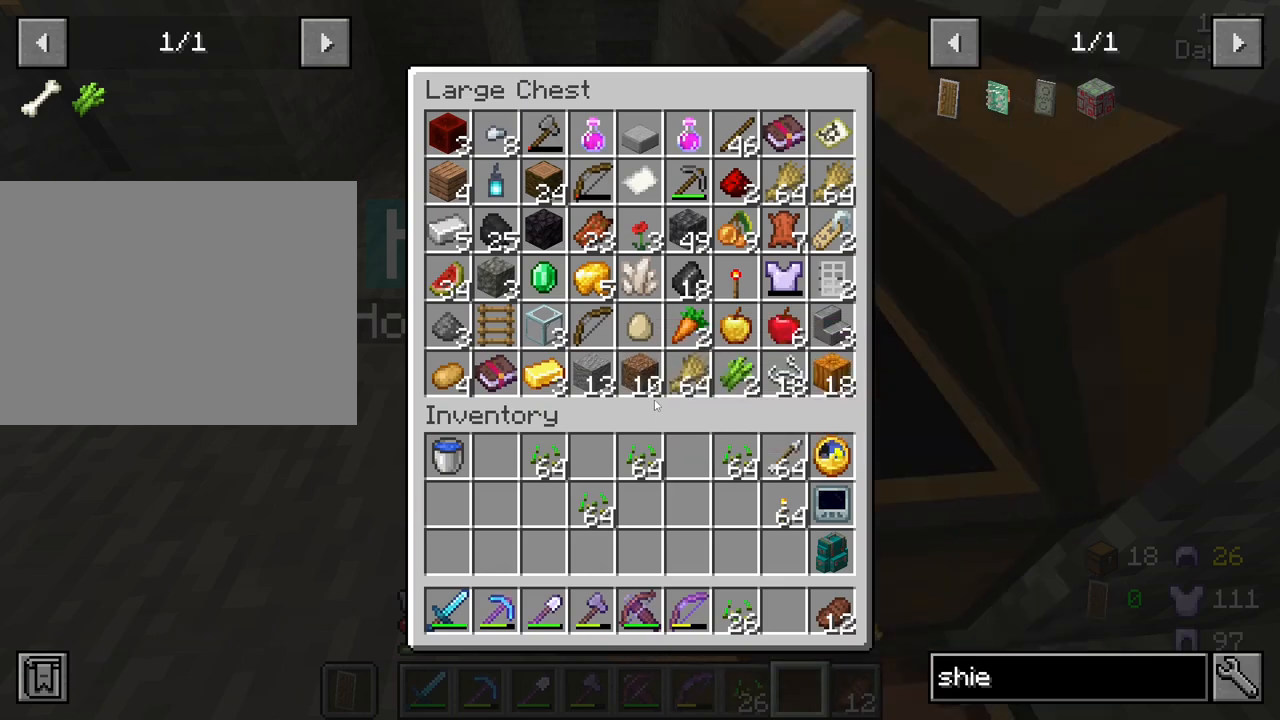
{"keys": [], "mouse": [], "mouse_move": "still", "events": []}
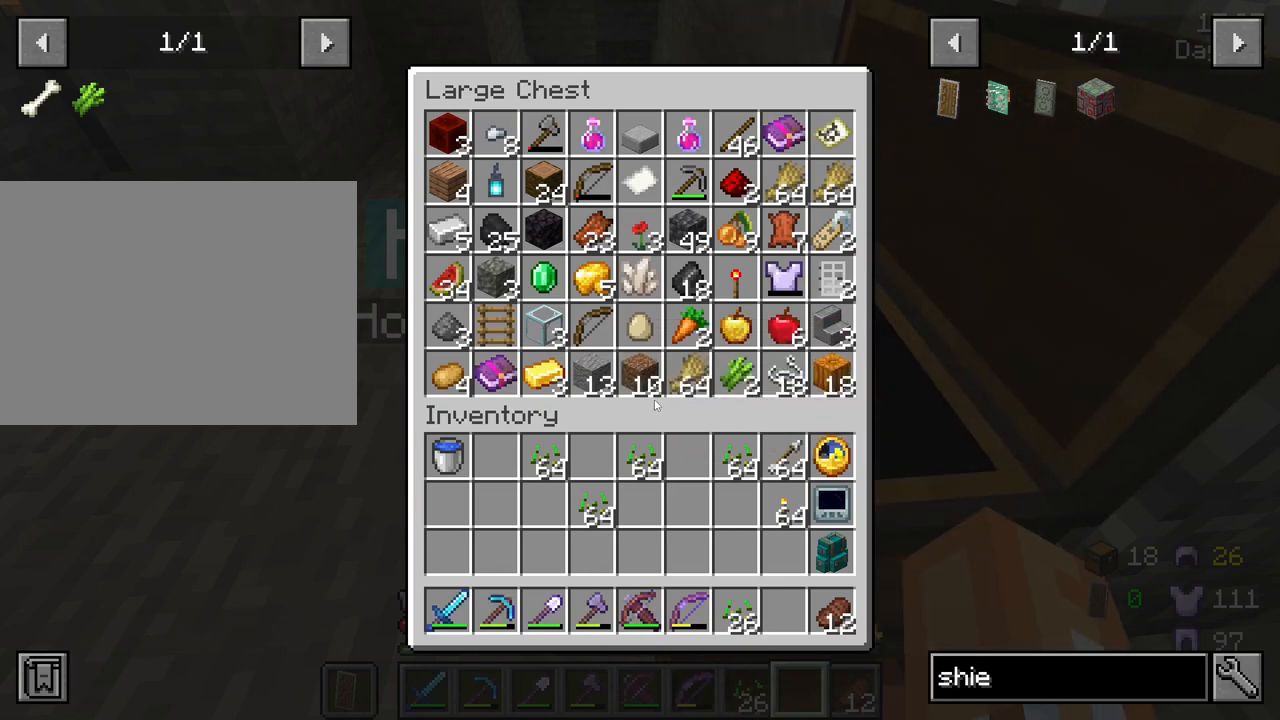
{"keys": [], "mouse": [], "mouse_move": "still", "events": []}
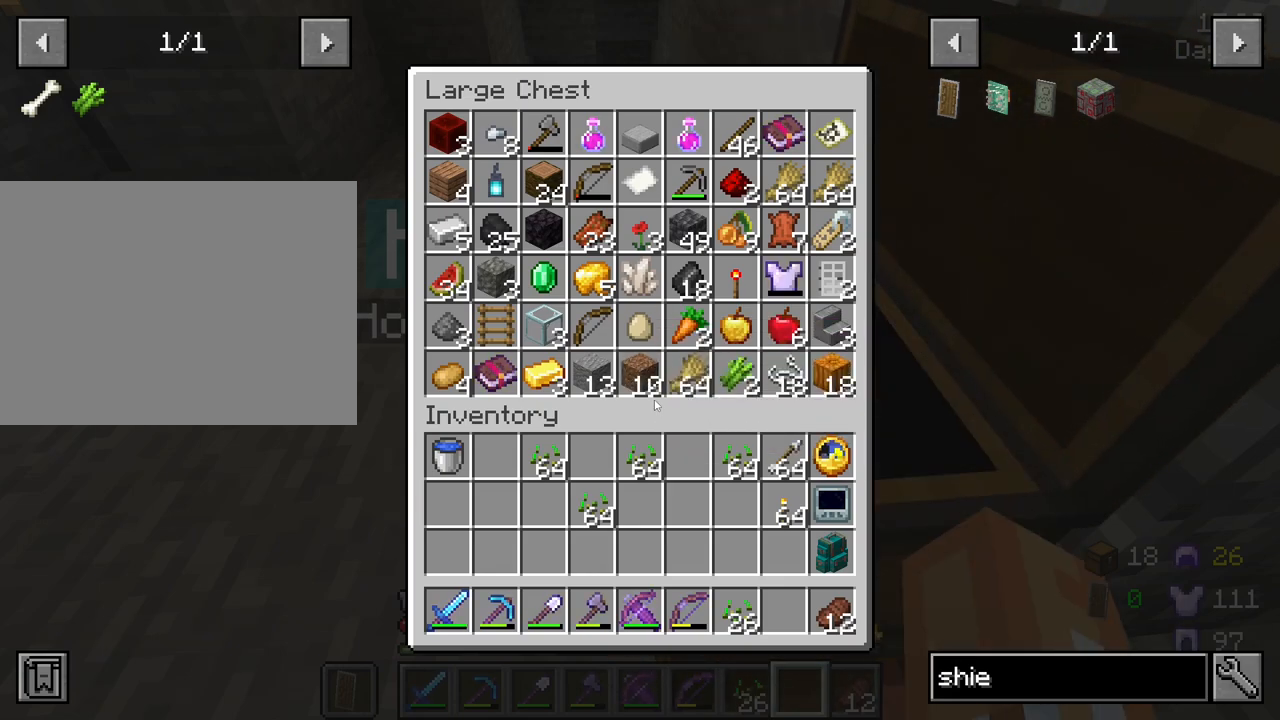
{"keys": [], "mouse": [], "mouse_move": "still", "events": []}
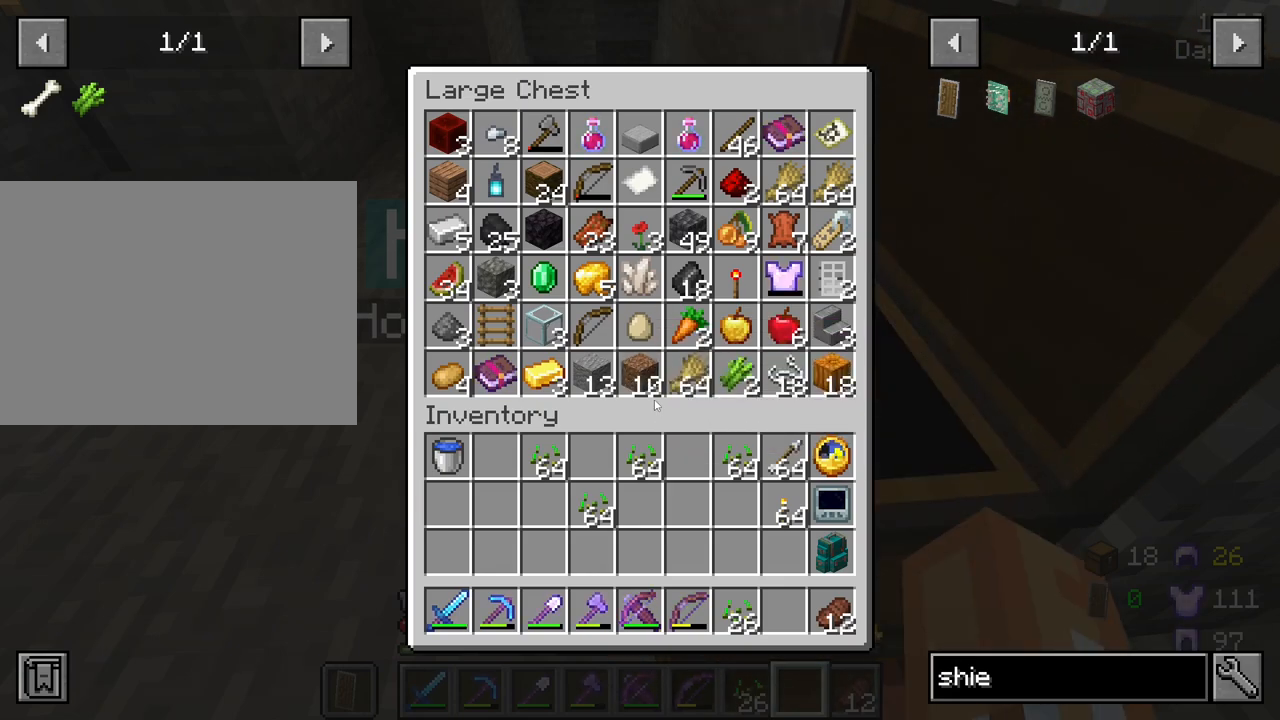
{"keys": ["shift"], "mouse": [], "mouse_move": "still", "events": [[383, "shift", "down"]]}
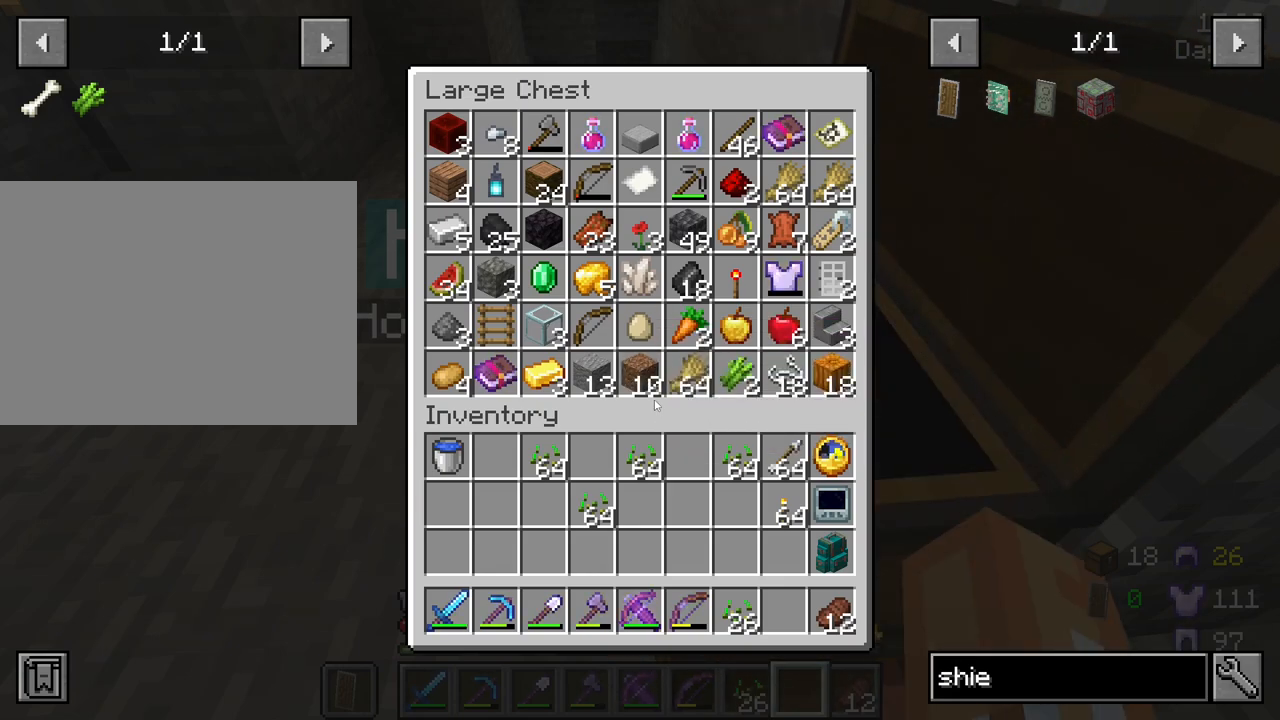
{"keys": ["shift"], "mouse": [], "mouse_move": "left", "events": []}